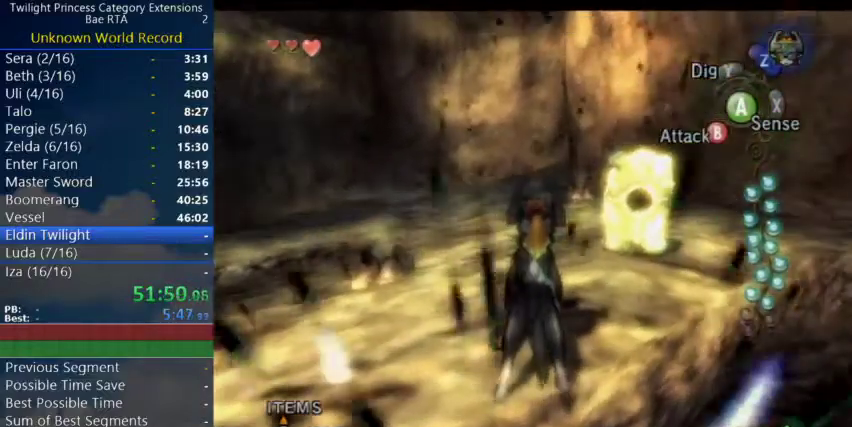
Gameplay with a controller (Nintendo layout); each line is a JSON object with the inputs held at the frame after it. "events" lists button and stick changes between this image and that frame as [ms after this image, input, new state], when the widget could be followed in between. Not read: right_stick.
{"buttons": [], "left_stick": "center", "events": []}
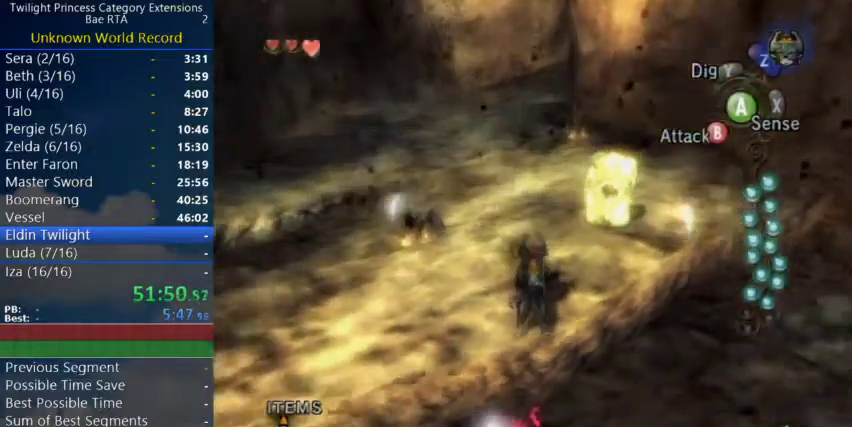
{"buttons": [], "left_stick": "center", "events": []}
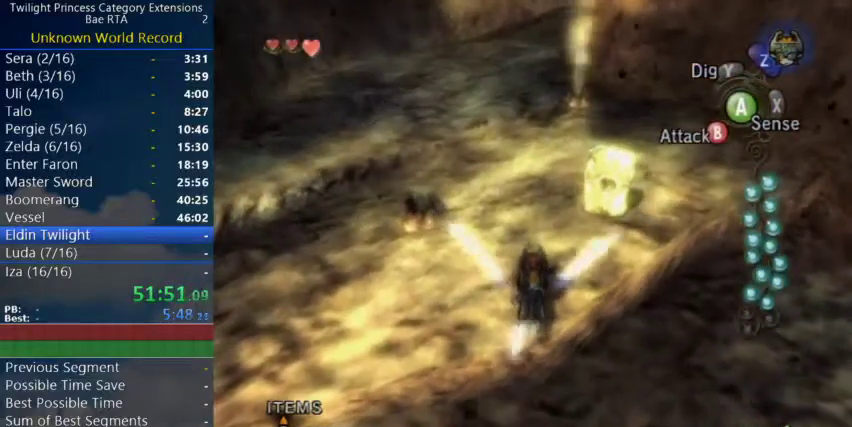
{"buttons": [], "left_stick": "center", "events": []}
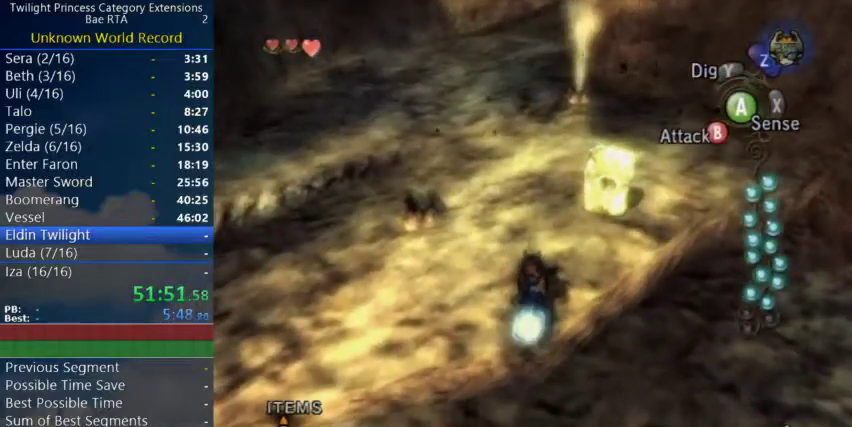
{"buttons": [], "left_stick": "center", "events": [[67, "left_stick", "down"], [200, "left_stick", "center"]]}
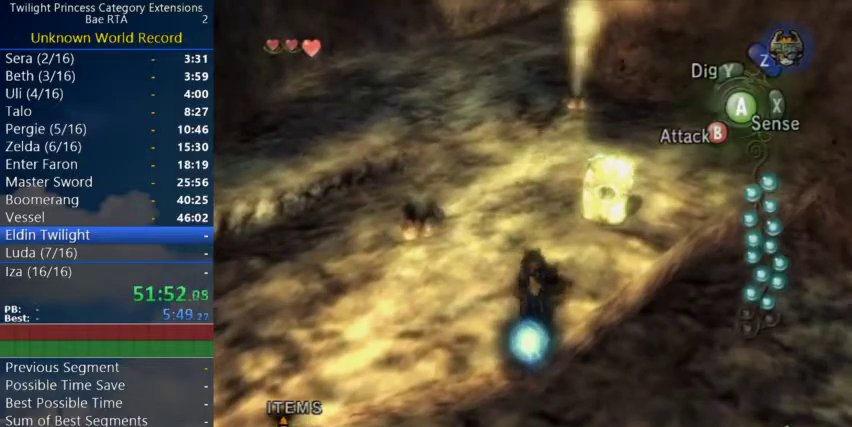
{"buttons": [], "left_stick": "center", "events": []}
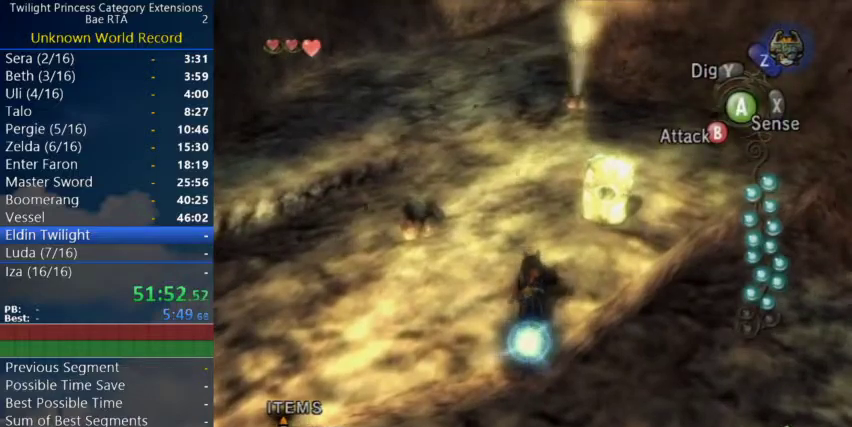
{"buttons": ["A"], "left_stick": "up", "events": [[400, "left_stick", "up"], [467, "A", "down"]]}
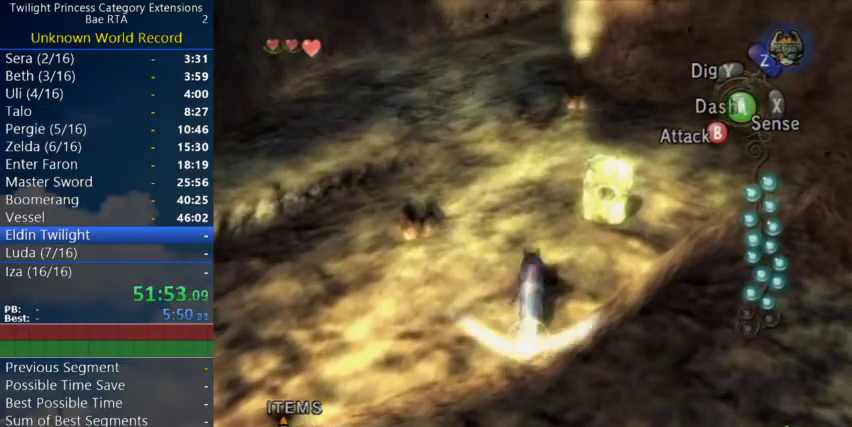
{"buttons": [], "left_stick": "up", "events": [[33, "A", "up"]]}
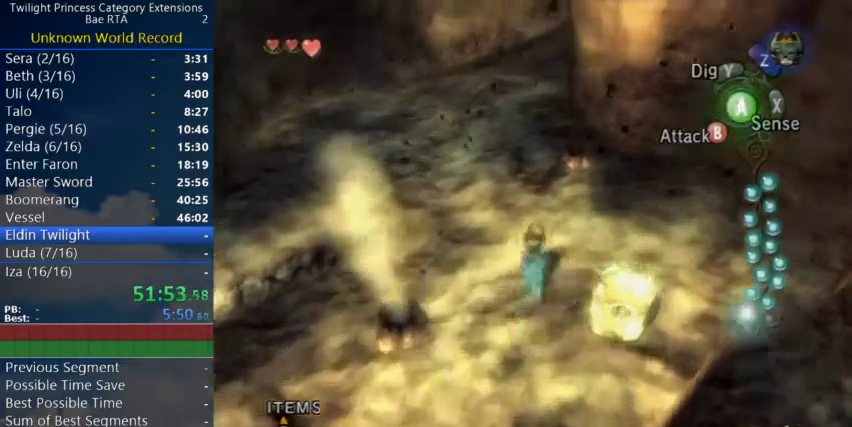
{"buttons": [], "left_stick": "up", "events": []}
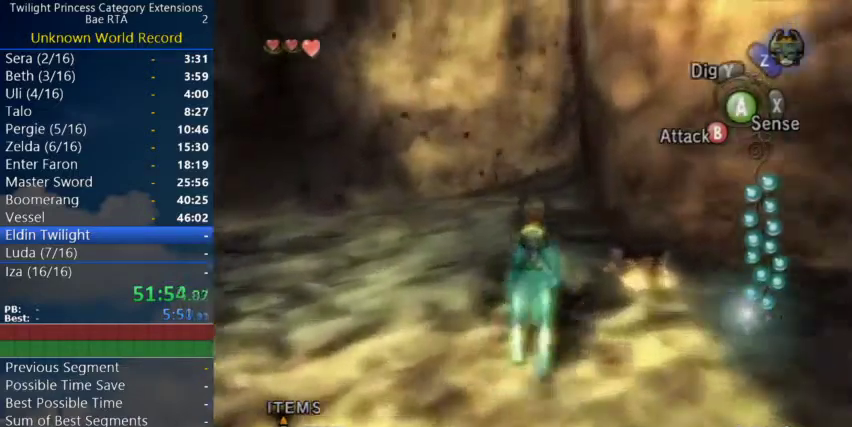
{"buttons": [], "left_stick": "up", "events": [[367, "A", "down"], [433, "A", "up"]]}
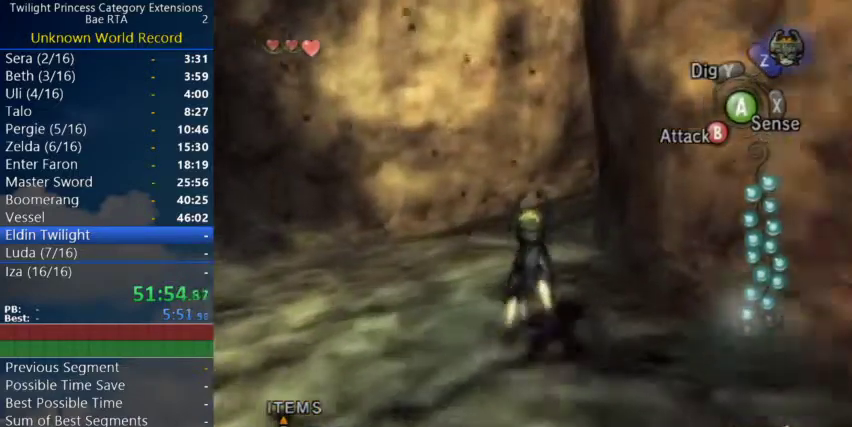
{"buttons": [], "left_stick": "up"}
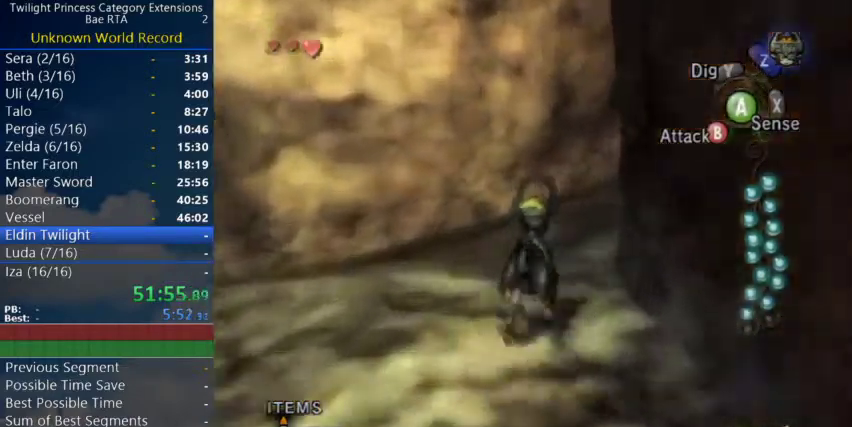
{"buttons": [], "left_stick": "up-right"}
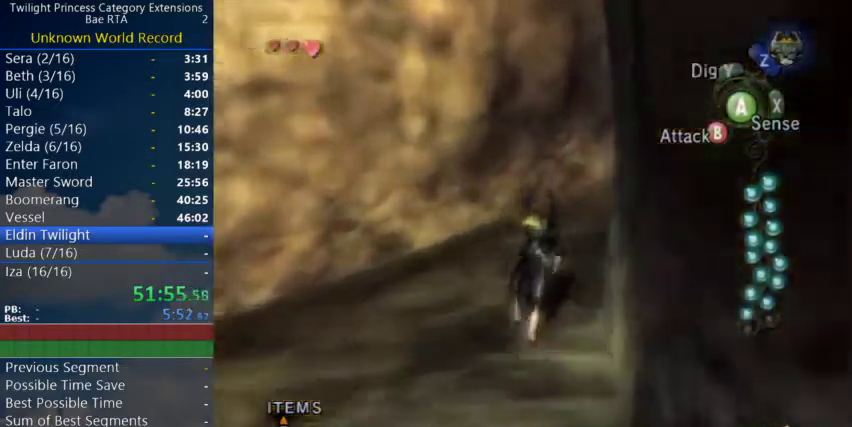
{"buttons": [], "left_stick": "up-right"}
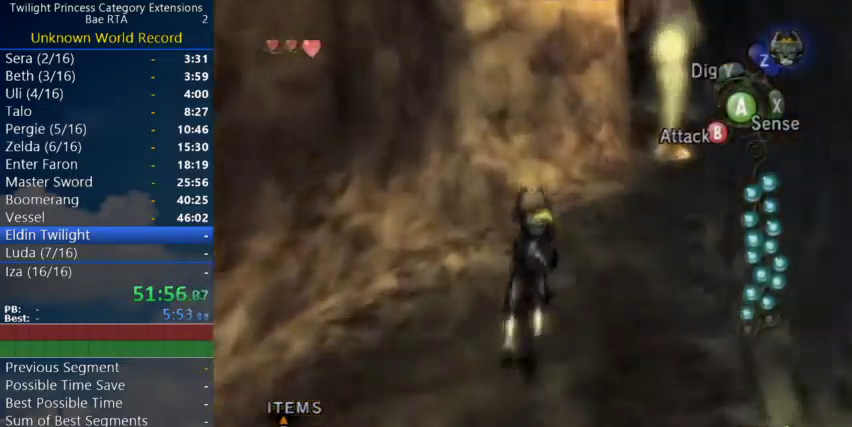
{"buttons": ["A"], "left_stick": "up"}
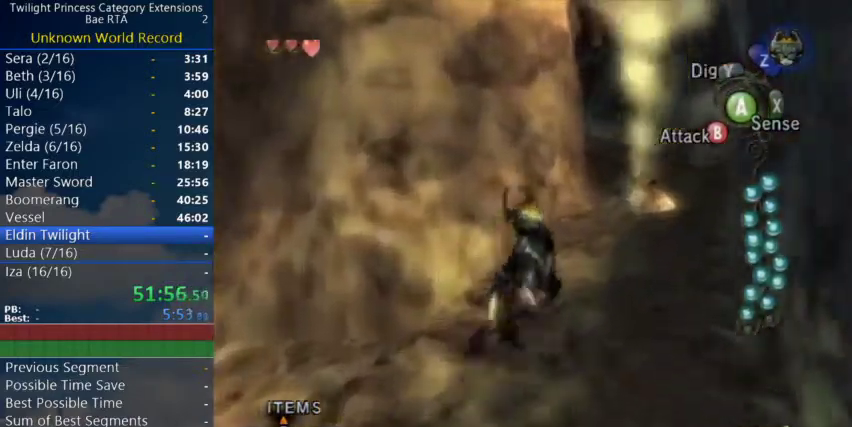
{"buttons": ["A"], "left_stick": "up"}
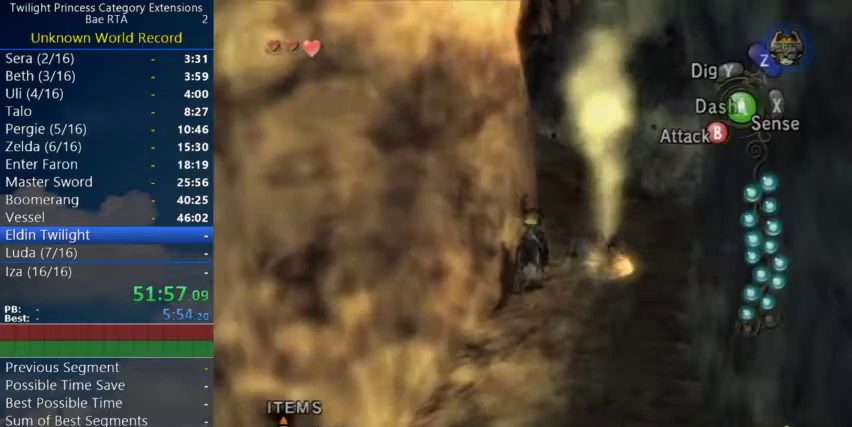
{"buttons": [], "left_stick": "up", "events": [[67, "A", "up"], [133, "A", "down"], [200, "A", "up"], [267, "A", "down"], [333, "A", "up"], [400, "A", "down"], [467, "A", "up"]]}
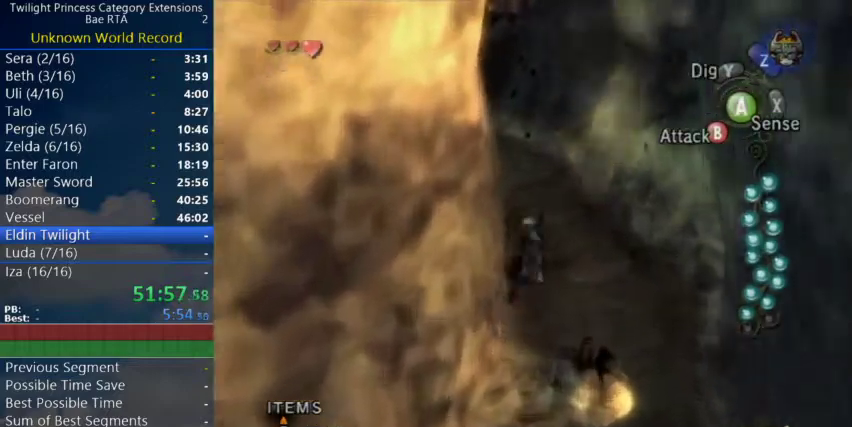
{"buttons": [], "left_stick": "up", "events": []}